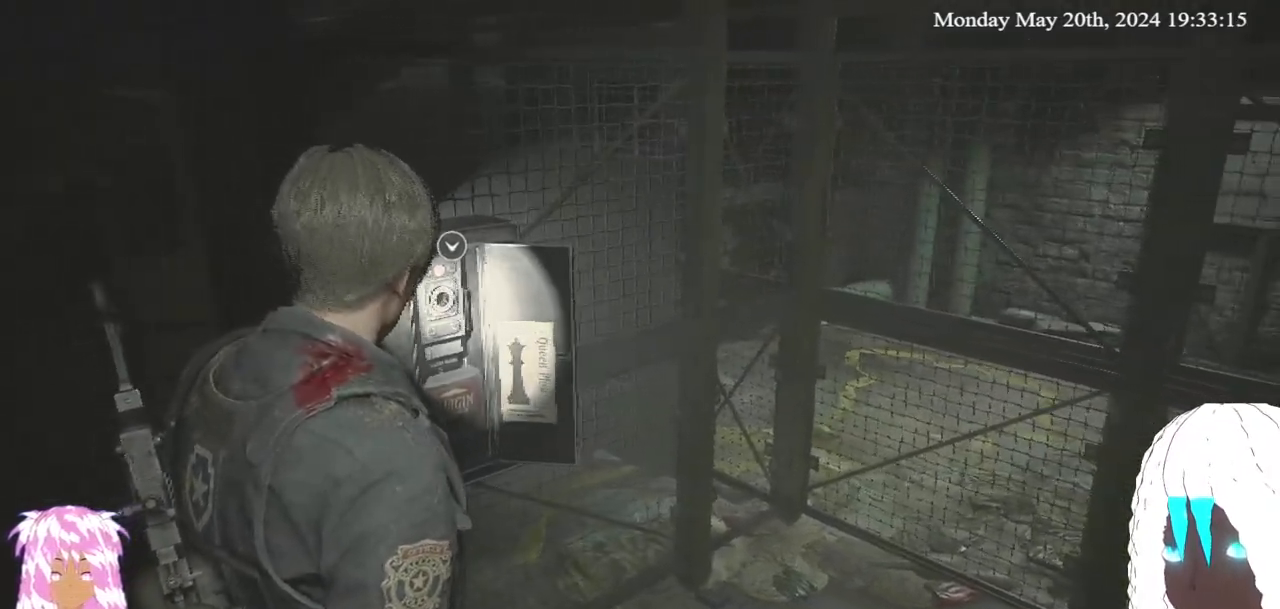
Gameplay with a controller (PlayStation layout); each line is a JSON object with the inputs held at the frame after it. "events" lists button and stick changes between this image and that frame as [ms after this image, input, new state], when the widget could be followed in between. Not read: R3.
{"buttons": [], "left_stick": "center", "right_stick": "center", "events": []}
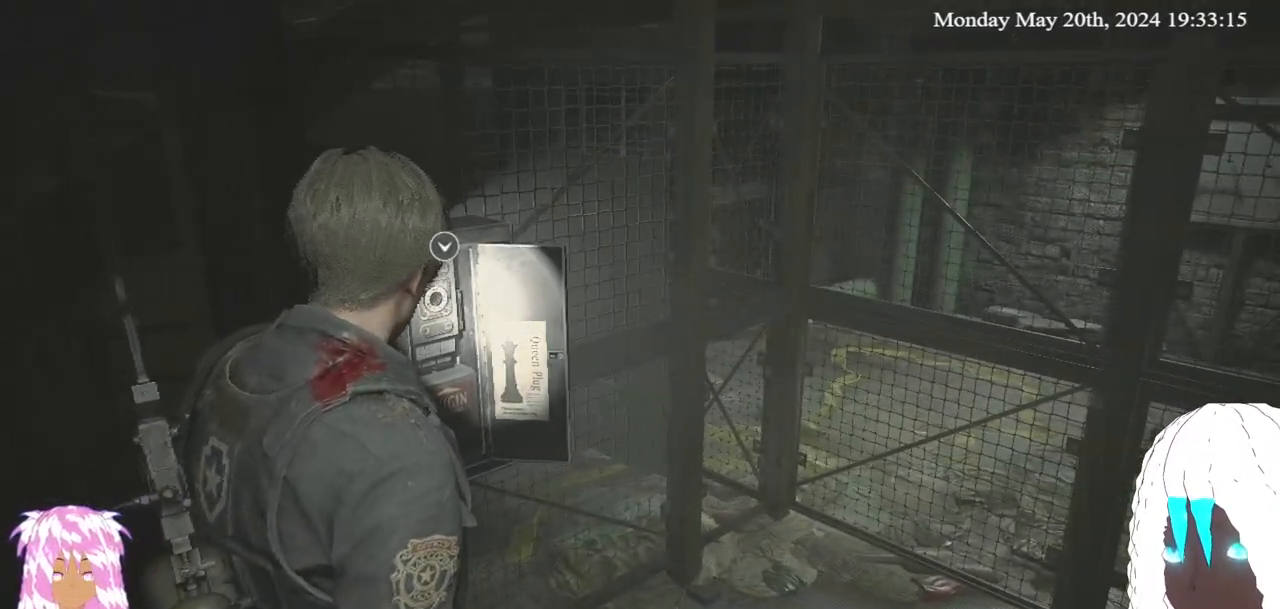
{"buttons": [], "left_stick": "down-left", "right_stick": "left", "events": [[50, "right_stick", "left"], [117, "left_stick", "down-left"]]}
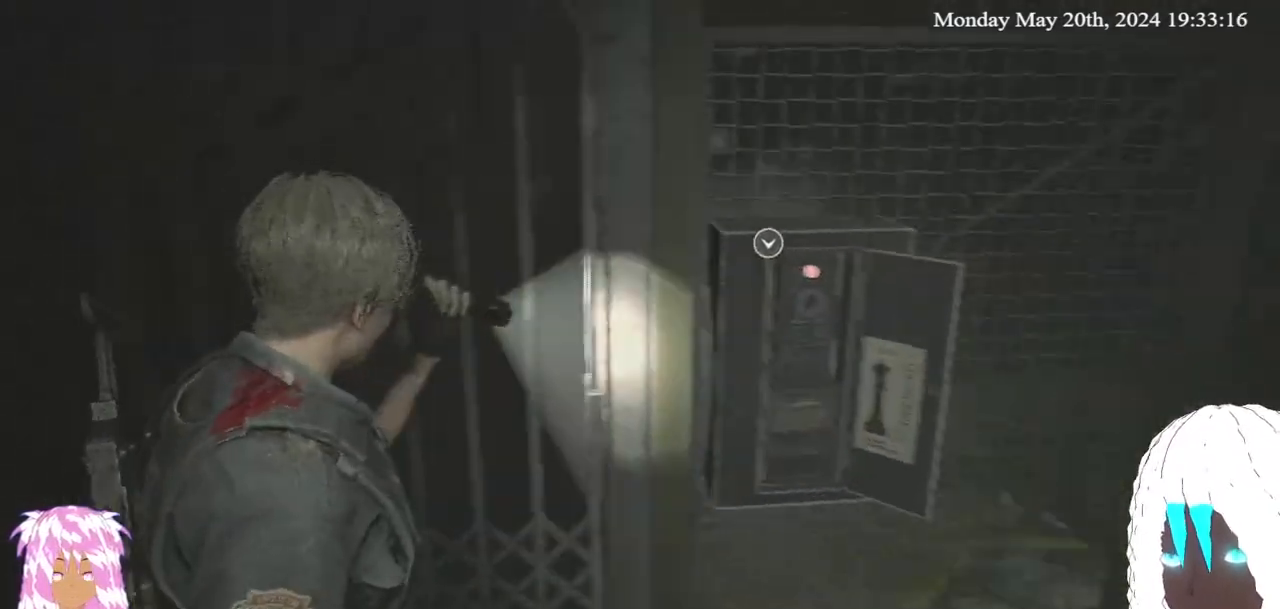
{"buttons": ["L3"], "left_stick": "up", "right_stick": "center", "events": [[33, "left_stick", "left"], [283, "left_stick", "up-left"], [400, "right_stick", "center"], [450, "L3", "down"], [450, "left_stick", "up"]]}
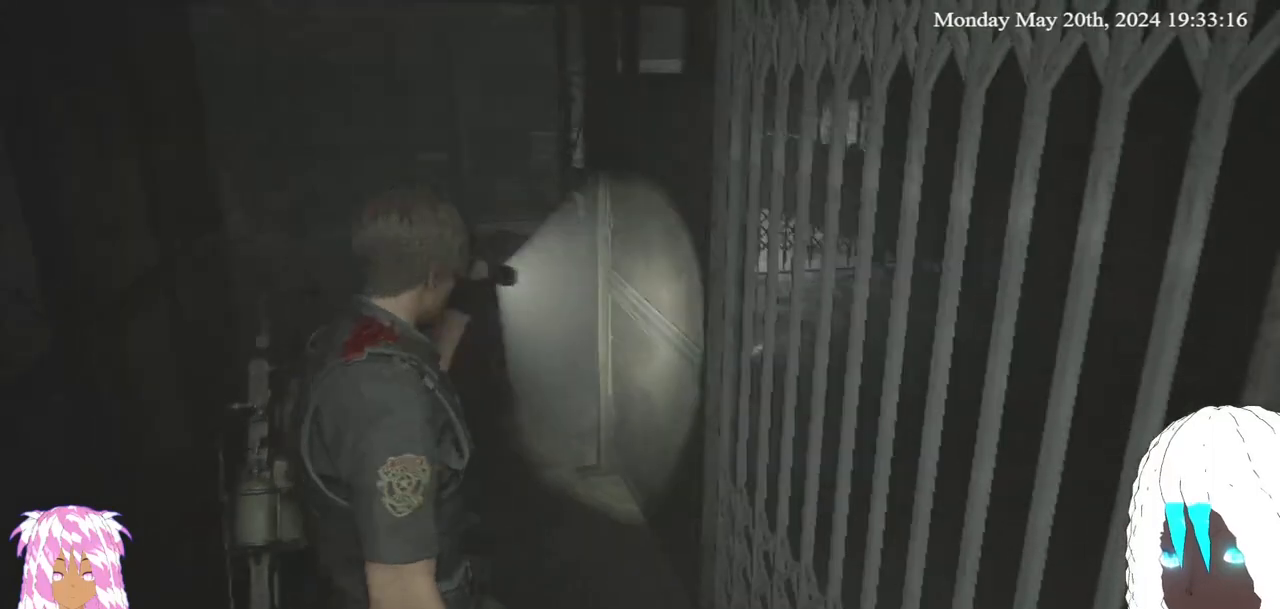
{"buttons": [], "left_stick": "up", "right_stick": "center", "events": [[117, "L3", "up"]]}
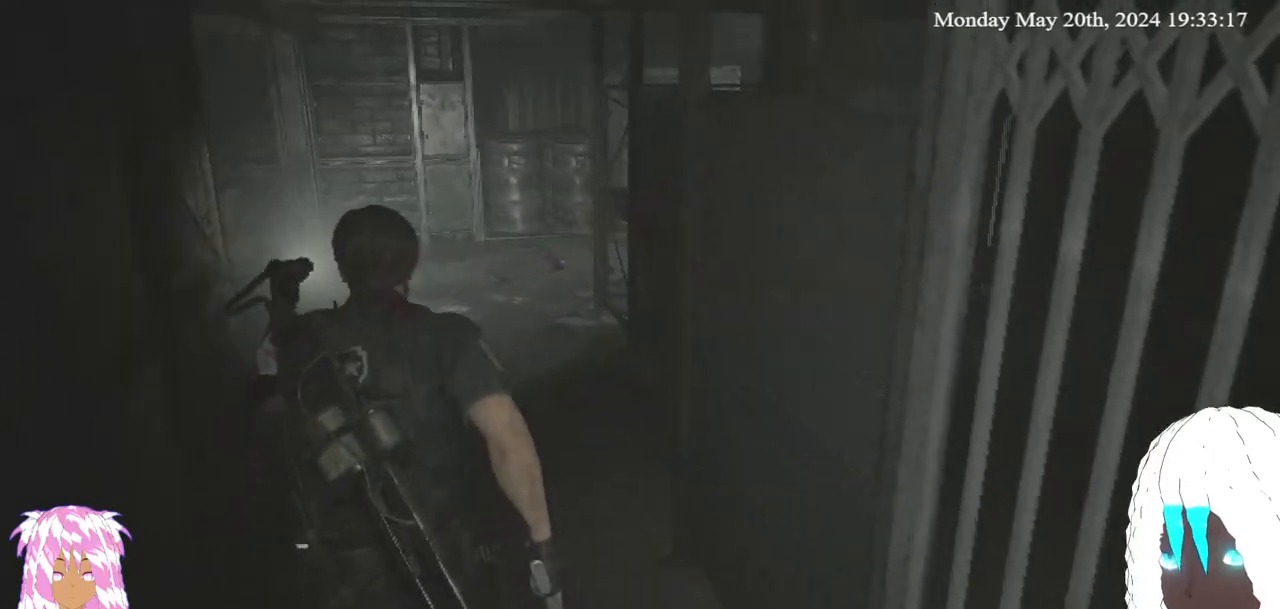
{"buttons": [], "left_stick": "up", "right_stick": "center", "events": [[33, "right_stick", "down-left"], [200, "right_stick", "left"], [300, "right_stick", "center"]]}
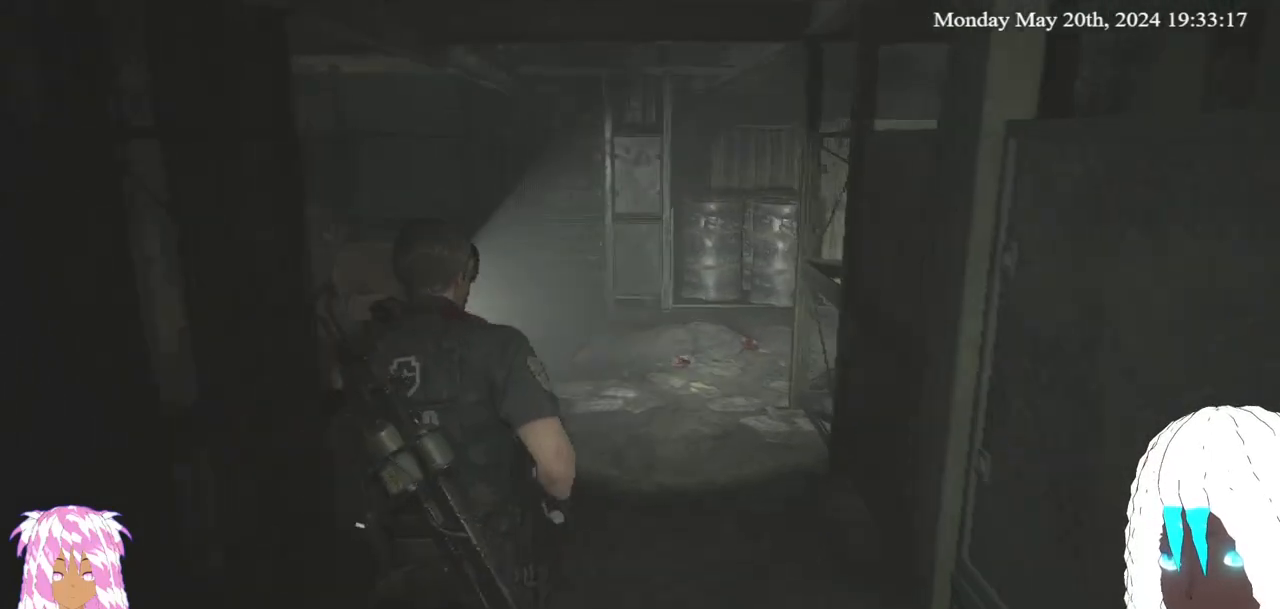
{"buttons": [], "left_stick": "up", "right_stick": "left", "events": [[117, "right_stick", "left"]]}
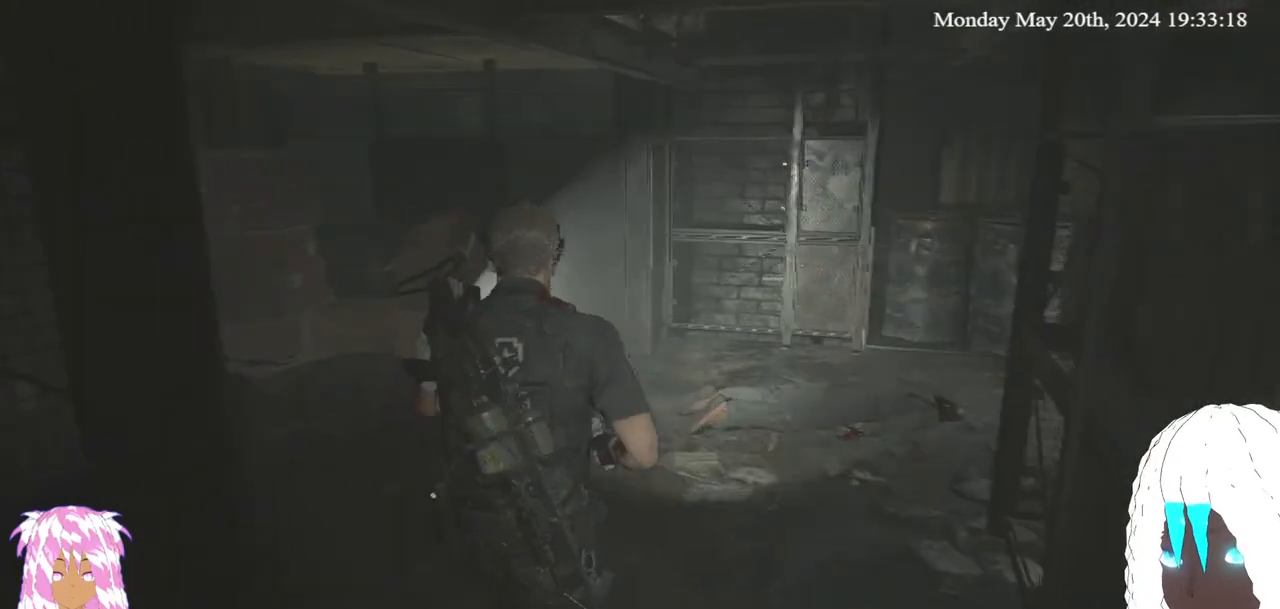
{"buttons": [], "left_stick": "up", "right_stick": "left", "events": []}
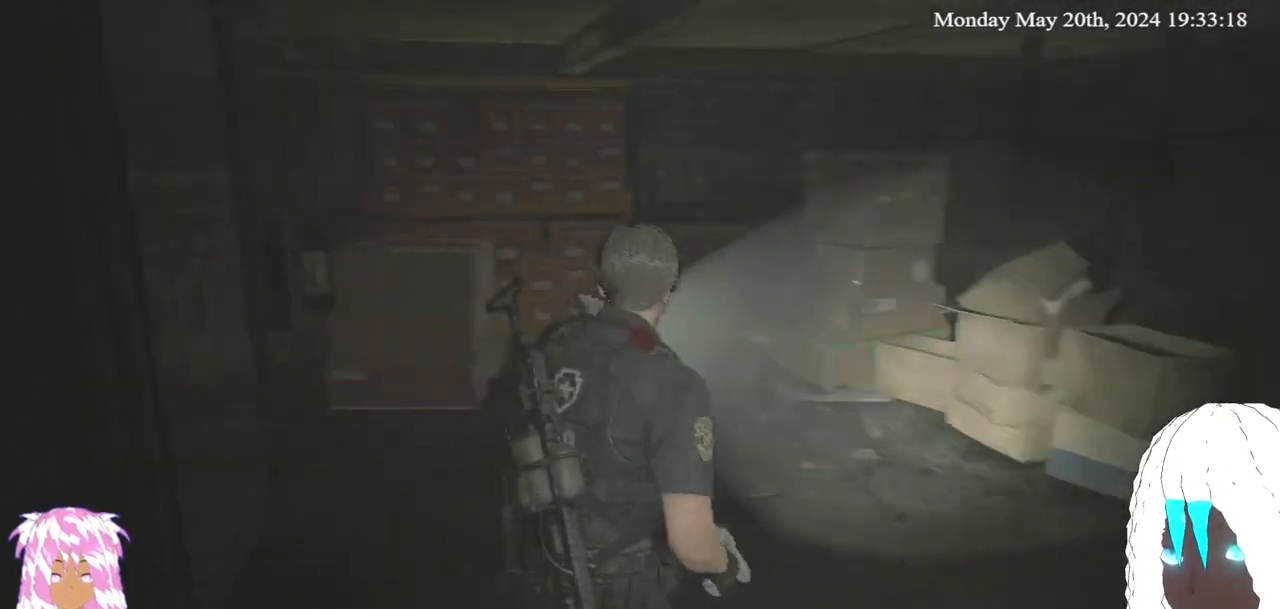
{"buttons": [], "left_stick": "up", "right_stick": "left", "events": []}
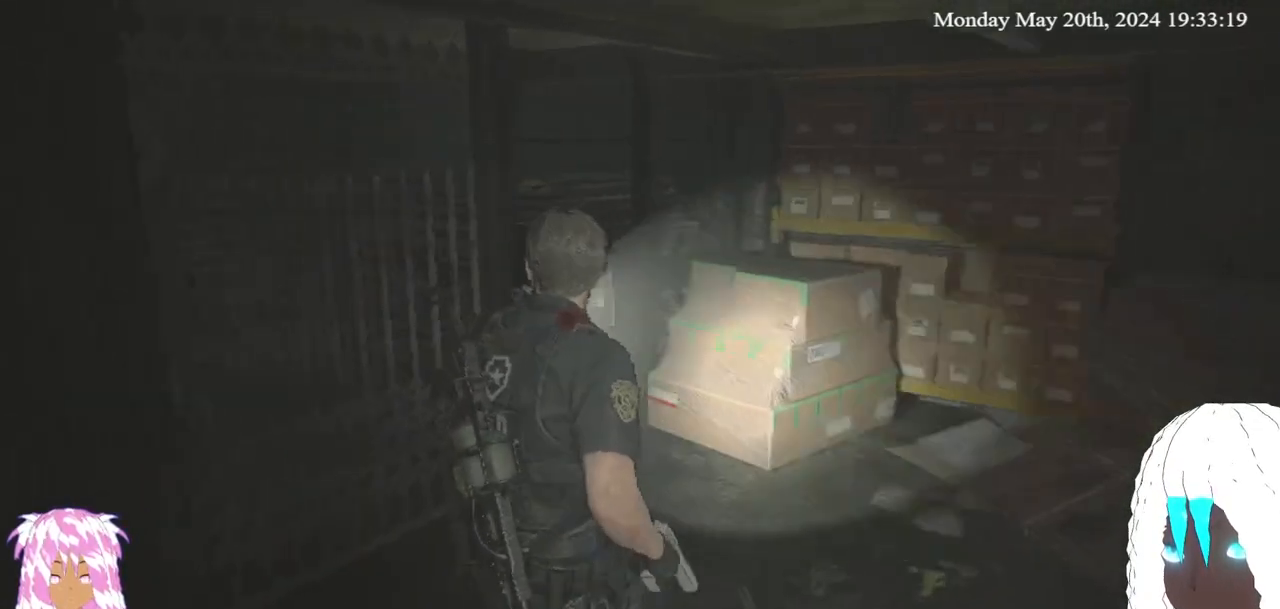
{"buttons": [], "left_stick": "up", "right_stick": "center", "events": [[400, "right_stick", "center"]]}
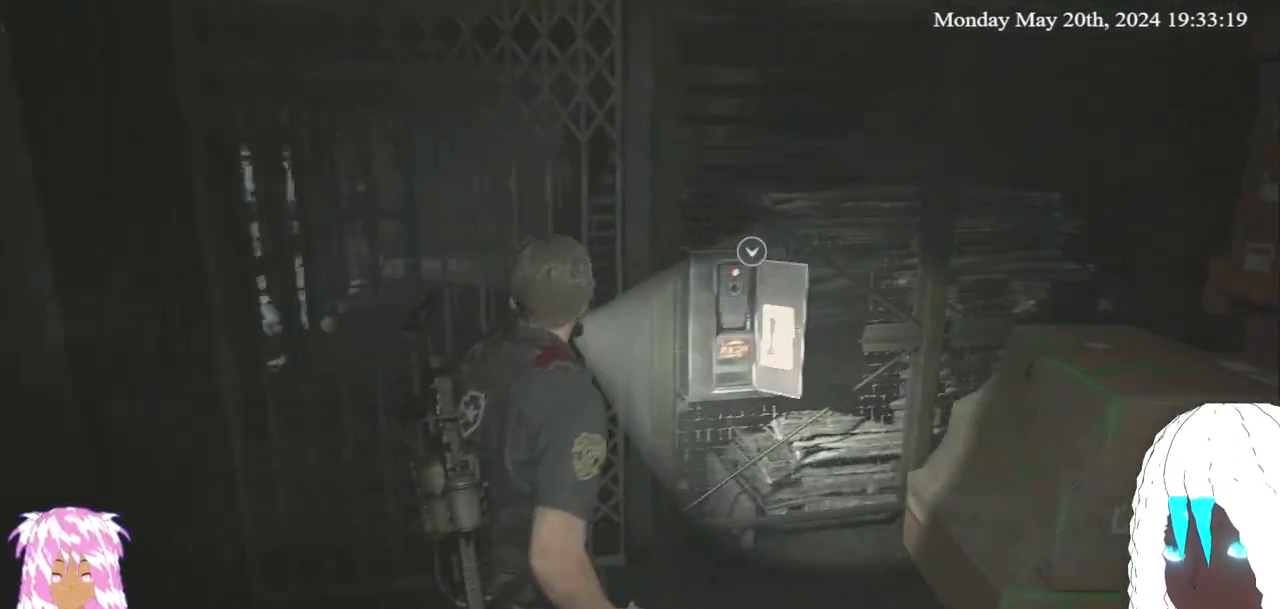
{"buttons": [], "left_stick": "center", "right_stick": "center", "events": [[500, "left_stick", "center"]]}